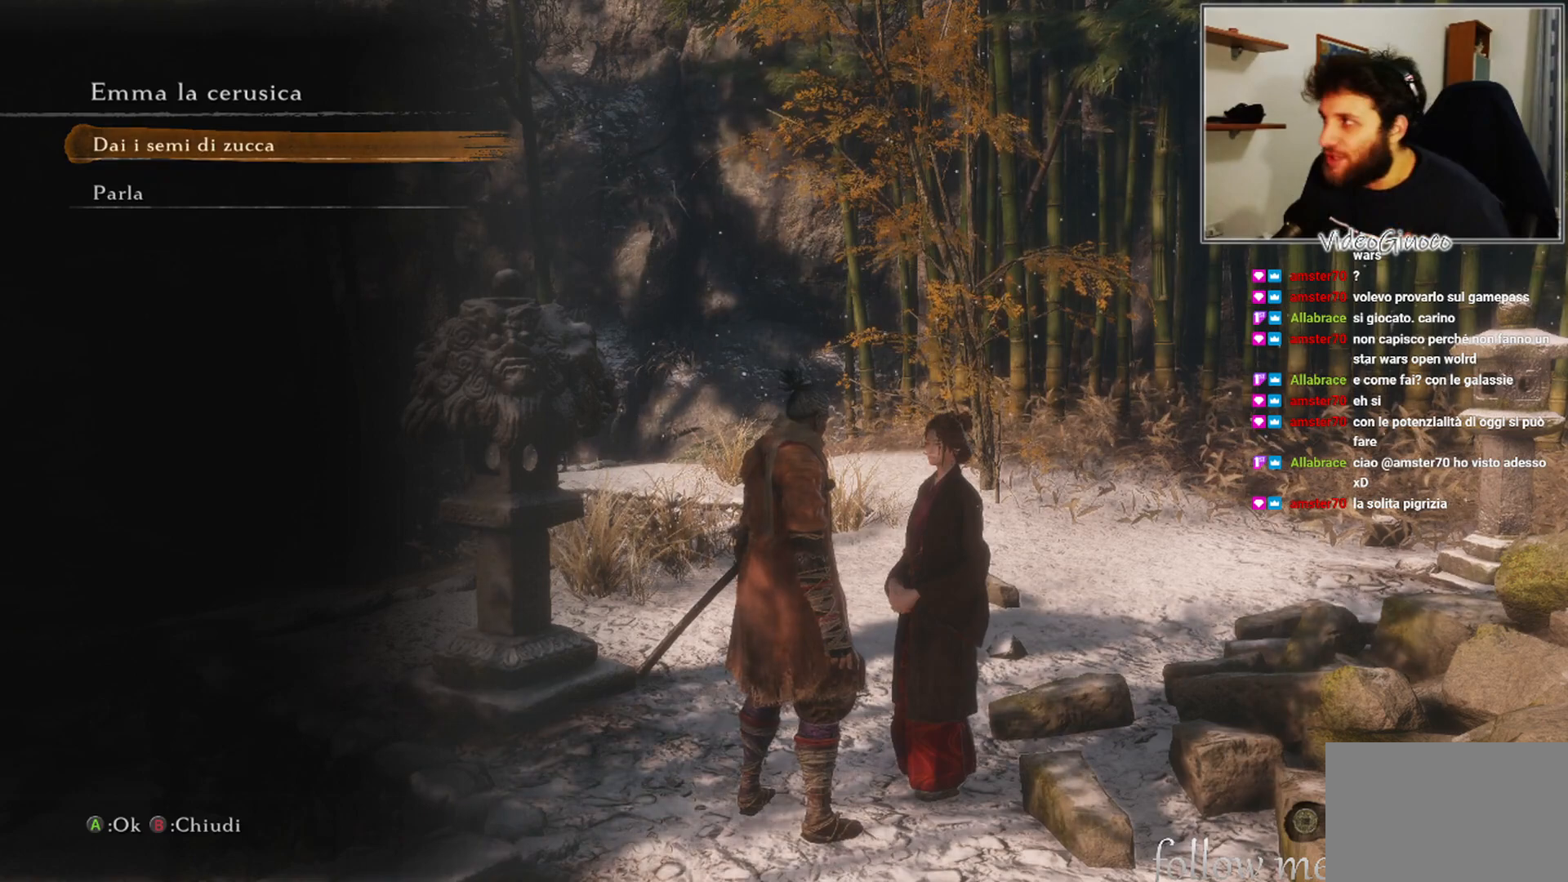
Gameplay with a controller (Xbox layout); each line is a JSON object with the inputs held at the frame after it. "events" lists button and stick changes between this image and that frame as [ms after this image, input, new state], when the widget could be followed in between.
{"buttons": ["DPAD_DOWN"], "left_stick": "center", "right_stick": "center", "events": [[483, "DPAD_DOWN", "down"]]}
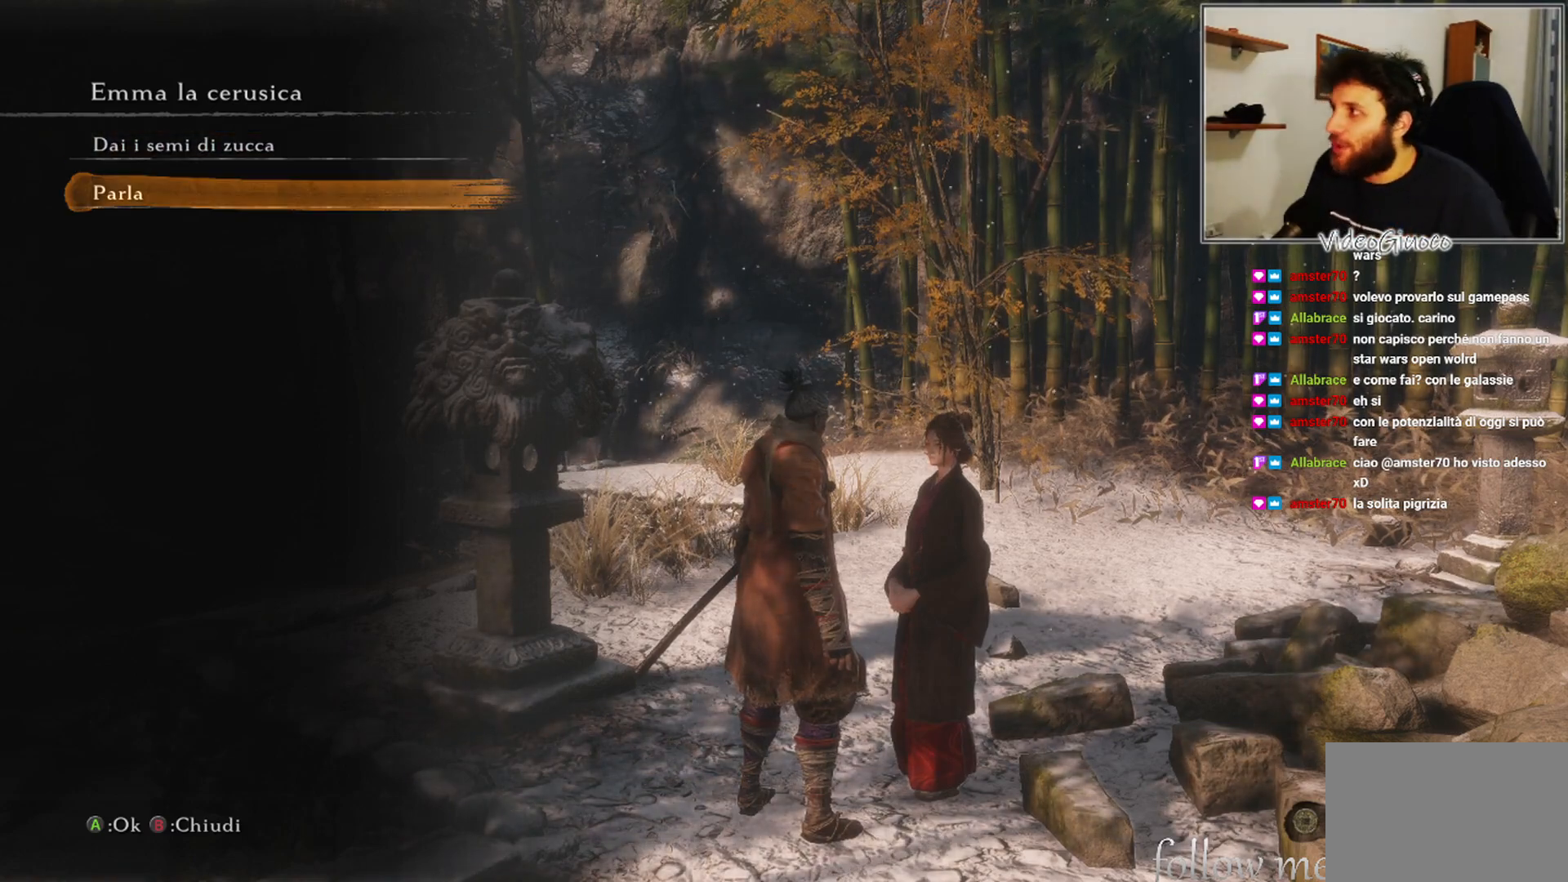
{"buttons": [], "left_stick": "center", "right_stick": "center", "events": [[100, "DPAD_DOWN", "up"], [250, "DPAD_UP", "down"], [383, "DPAD_UP", "up"]]}
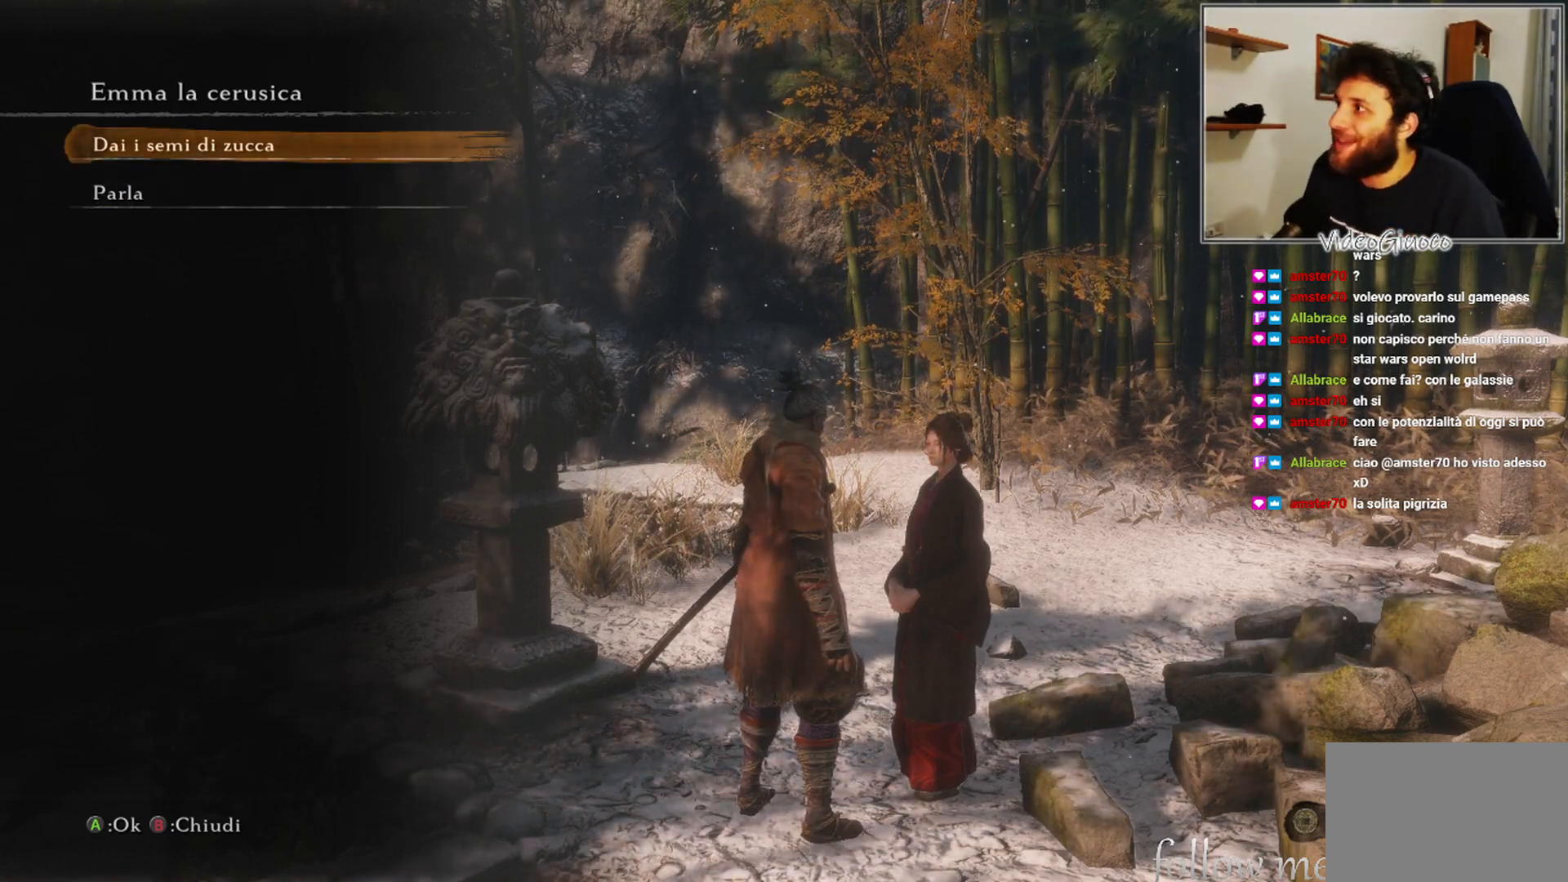
{"buttons": [], "left_stick": "center", "right_stick": "center", "events": [[183, "A", "down"], [250, "A", "up"]]}
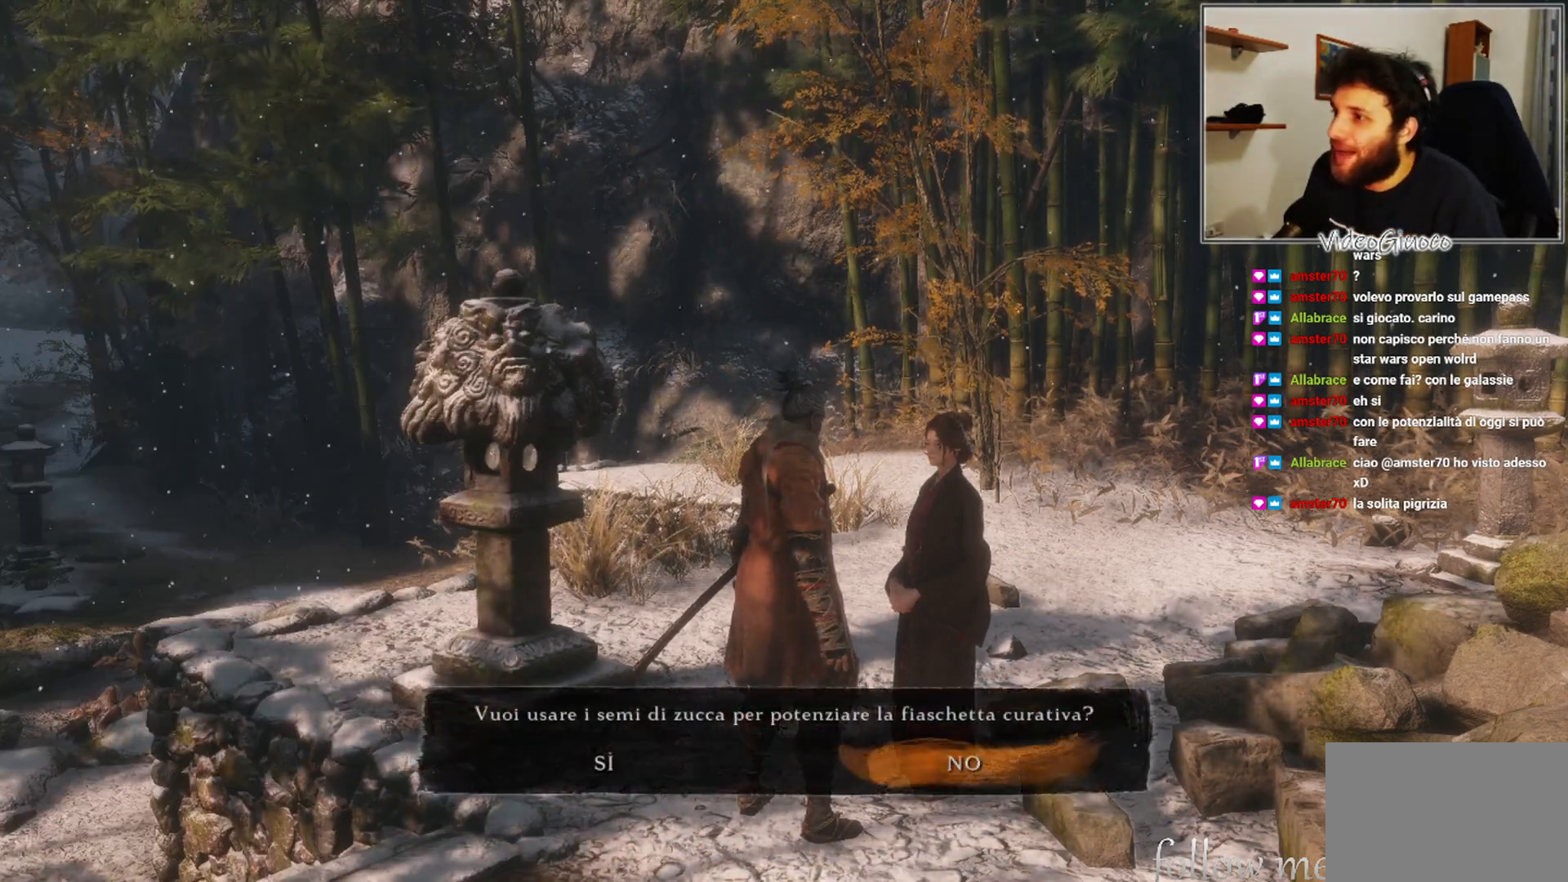
{"buttons": [], "left_stick": "center", "right_stick": "center", "events": []}
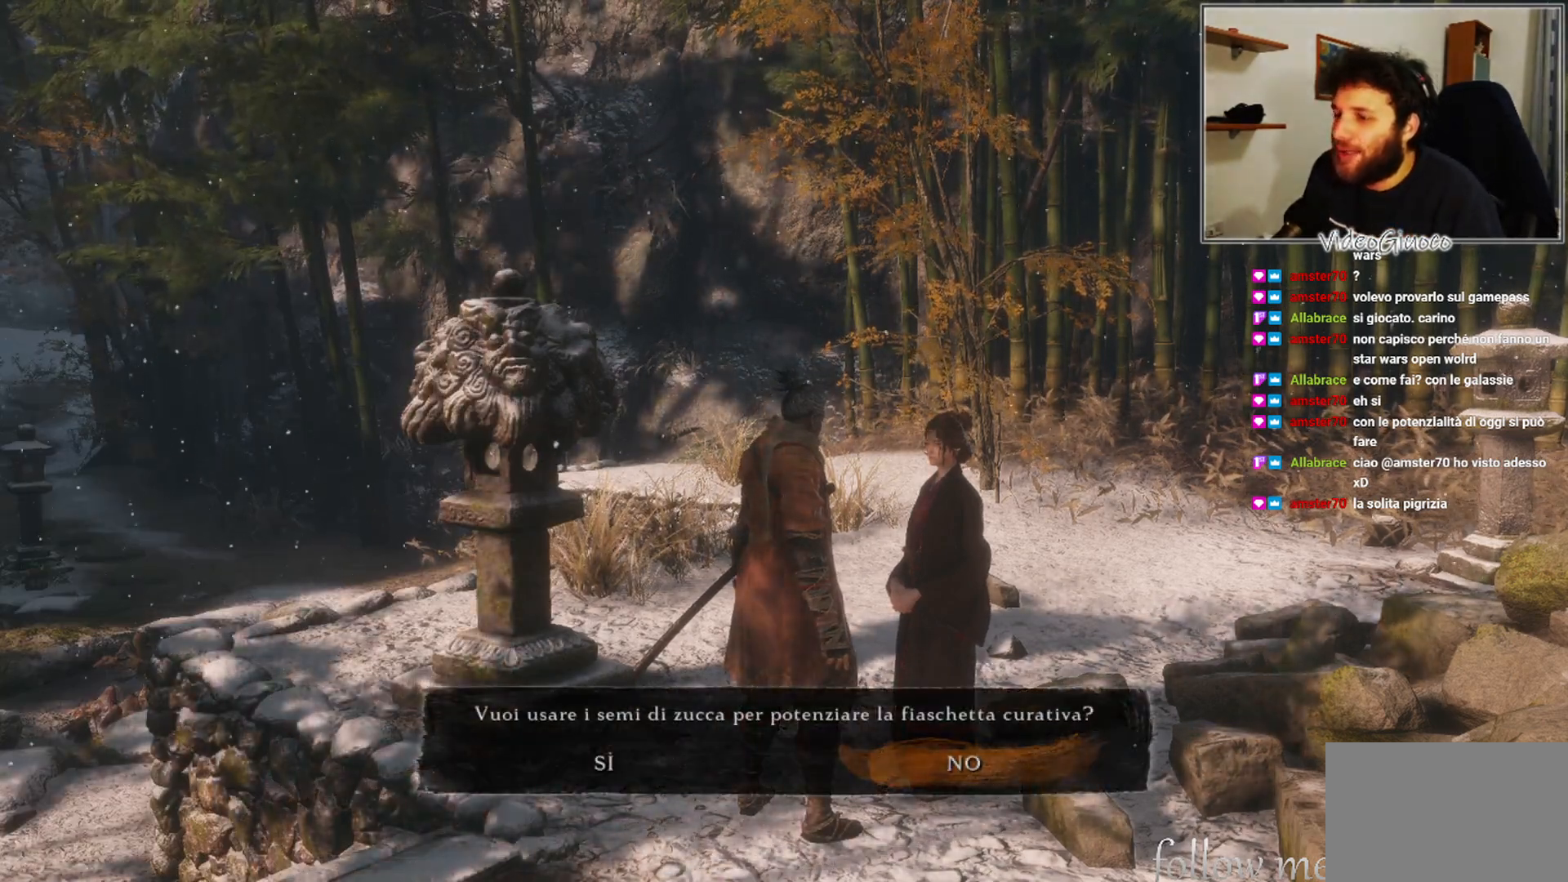
{"buttons": [], "left_stick": "center", "right_stick": "center", "events": [[67, "DPAD_LEFT", "down"], [217, "DPAD_LEFT", "up"]]}
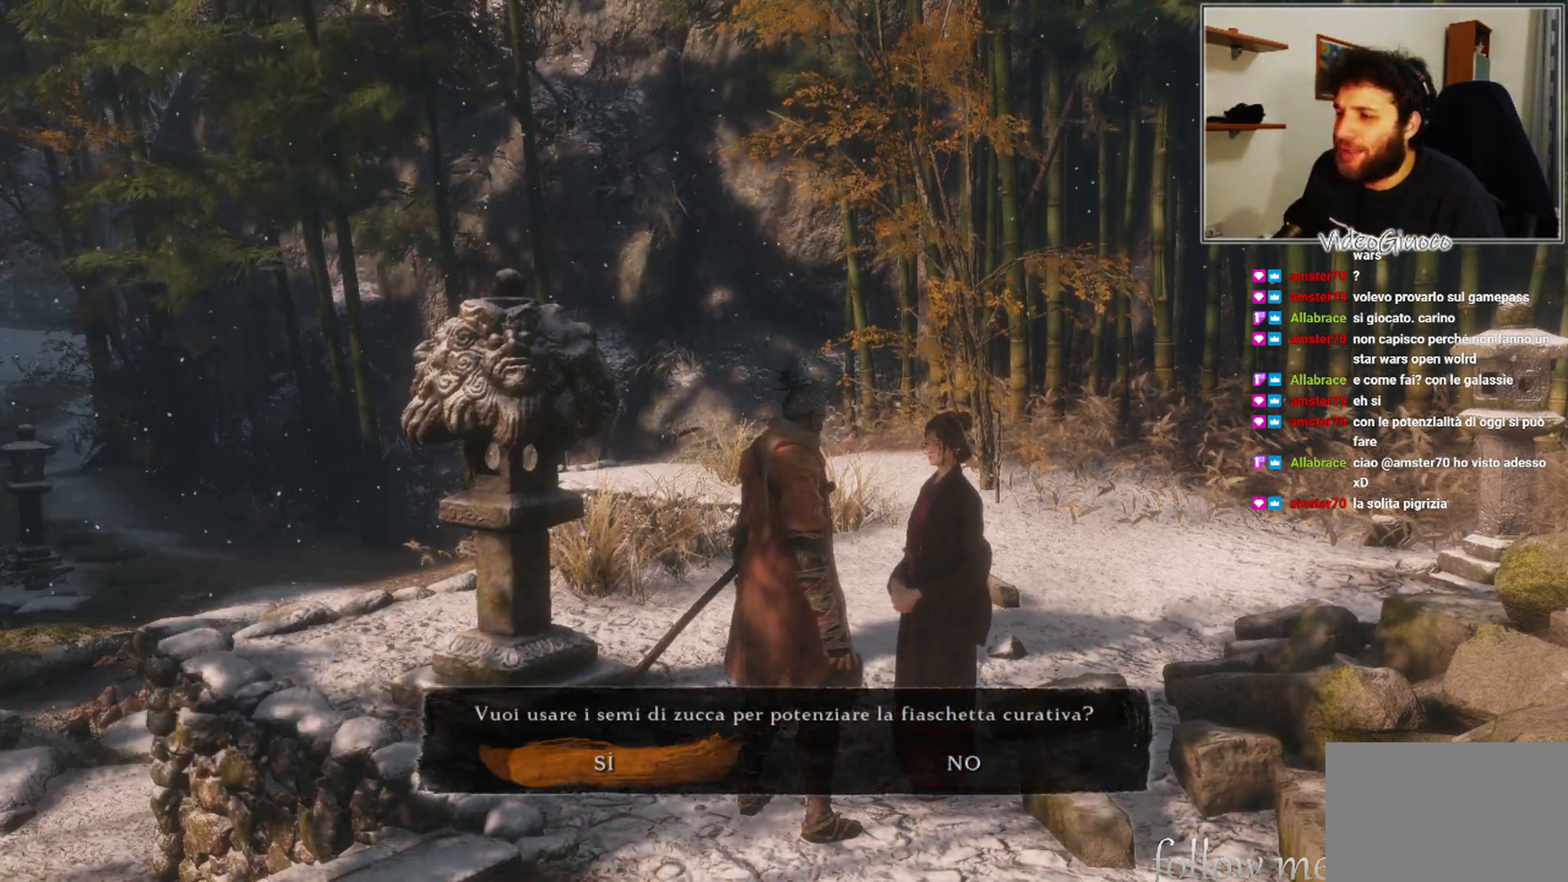
{"buttons": [], "left_stick": "center", "right_stick": "center", "events": [[150, "DPAD_RIGHT", "down"], [300, "DPAD_RIGHT", "up"]]}
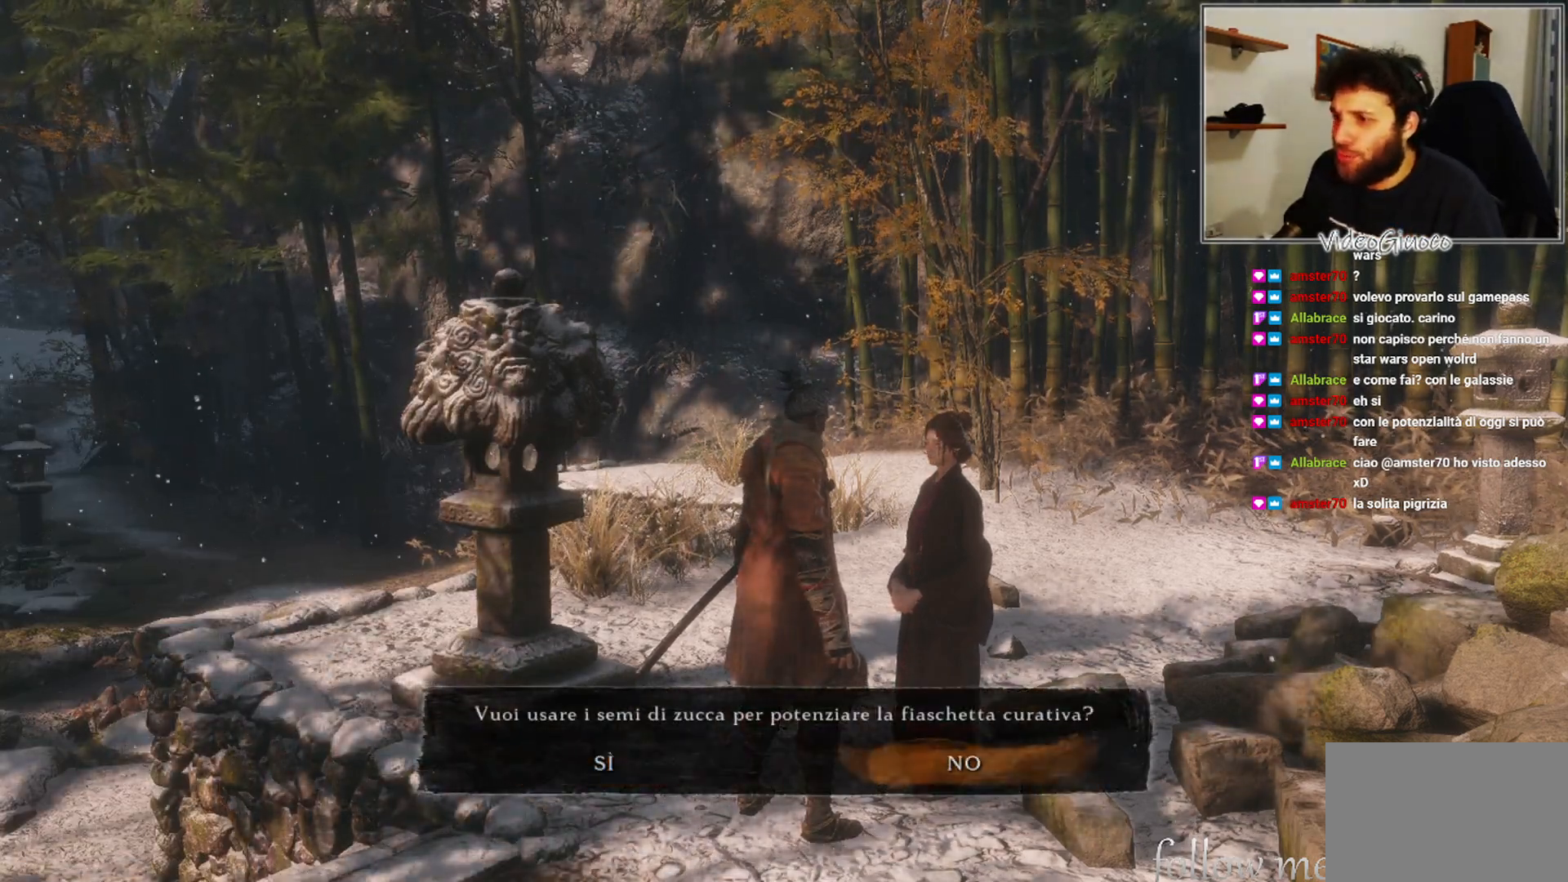
{"buttons": [], "left_stick": "center", "right_stick": "center", "events": [[100, "DPAD_LEFT", "down"], [250, "DPAD_LEFT", "up"]]}
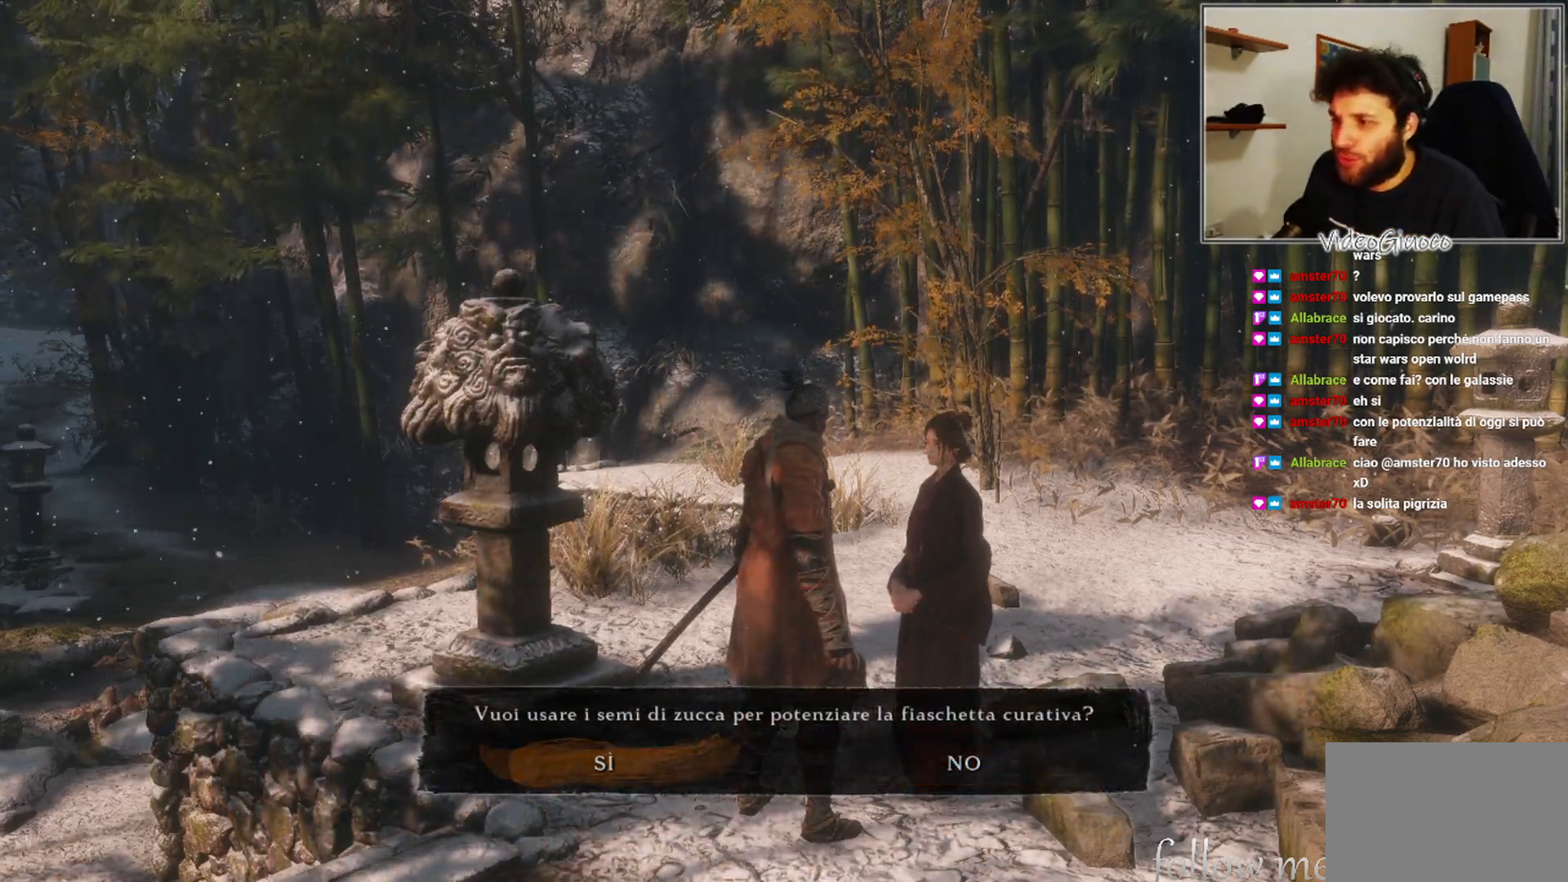
{"buttons": [], "left_stick": "center", "right_stick": "center", "events": [[200, "DPAD_RIGHT", "down"], [350, "DPAD_RIGHT", "up"]]}
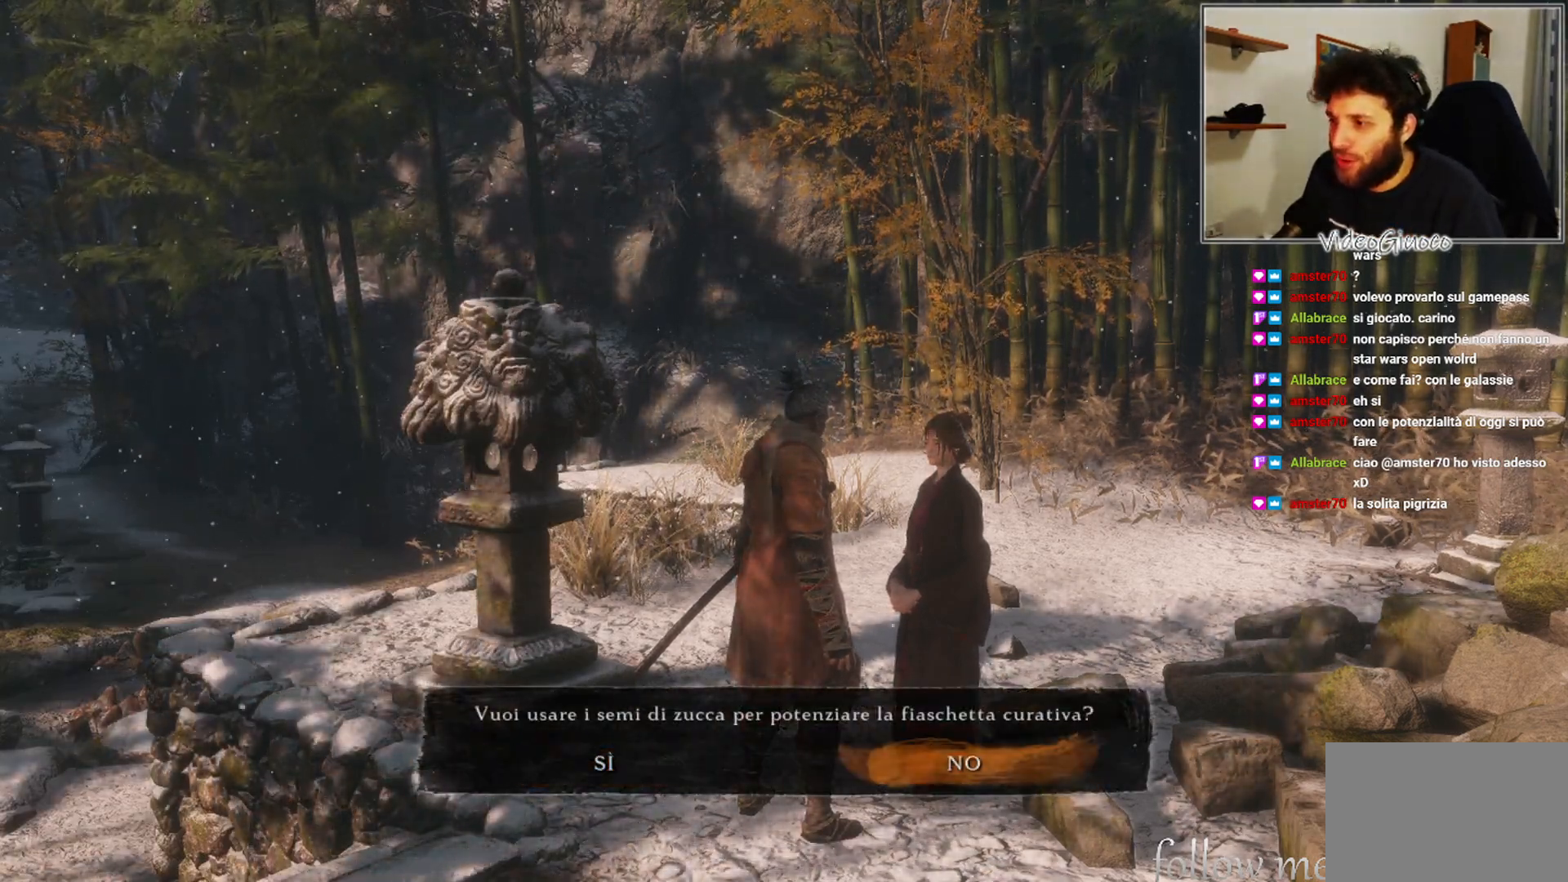
{"buttons": [], "left_stick": "center", "right_stick": "center", "events": []}
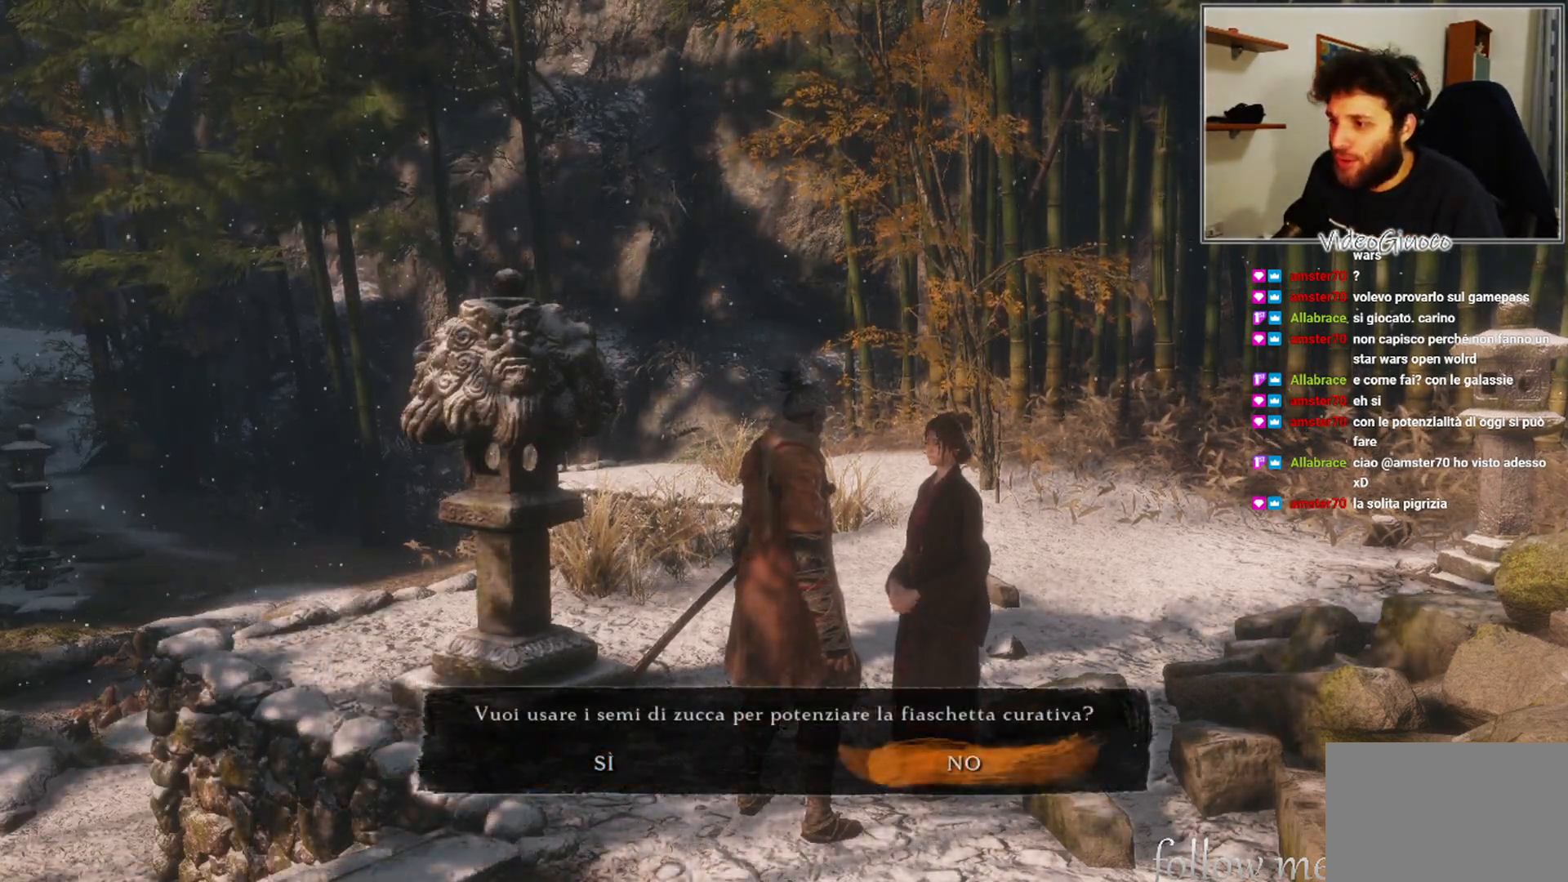
{"buttons": [], "left_stick": "center", "right_stick": "center", "events": [[183, "DPAD_LEFT", "down"], [333, "DPAD_LEFT", "up"]]}
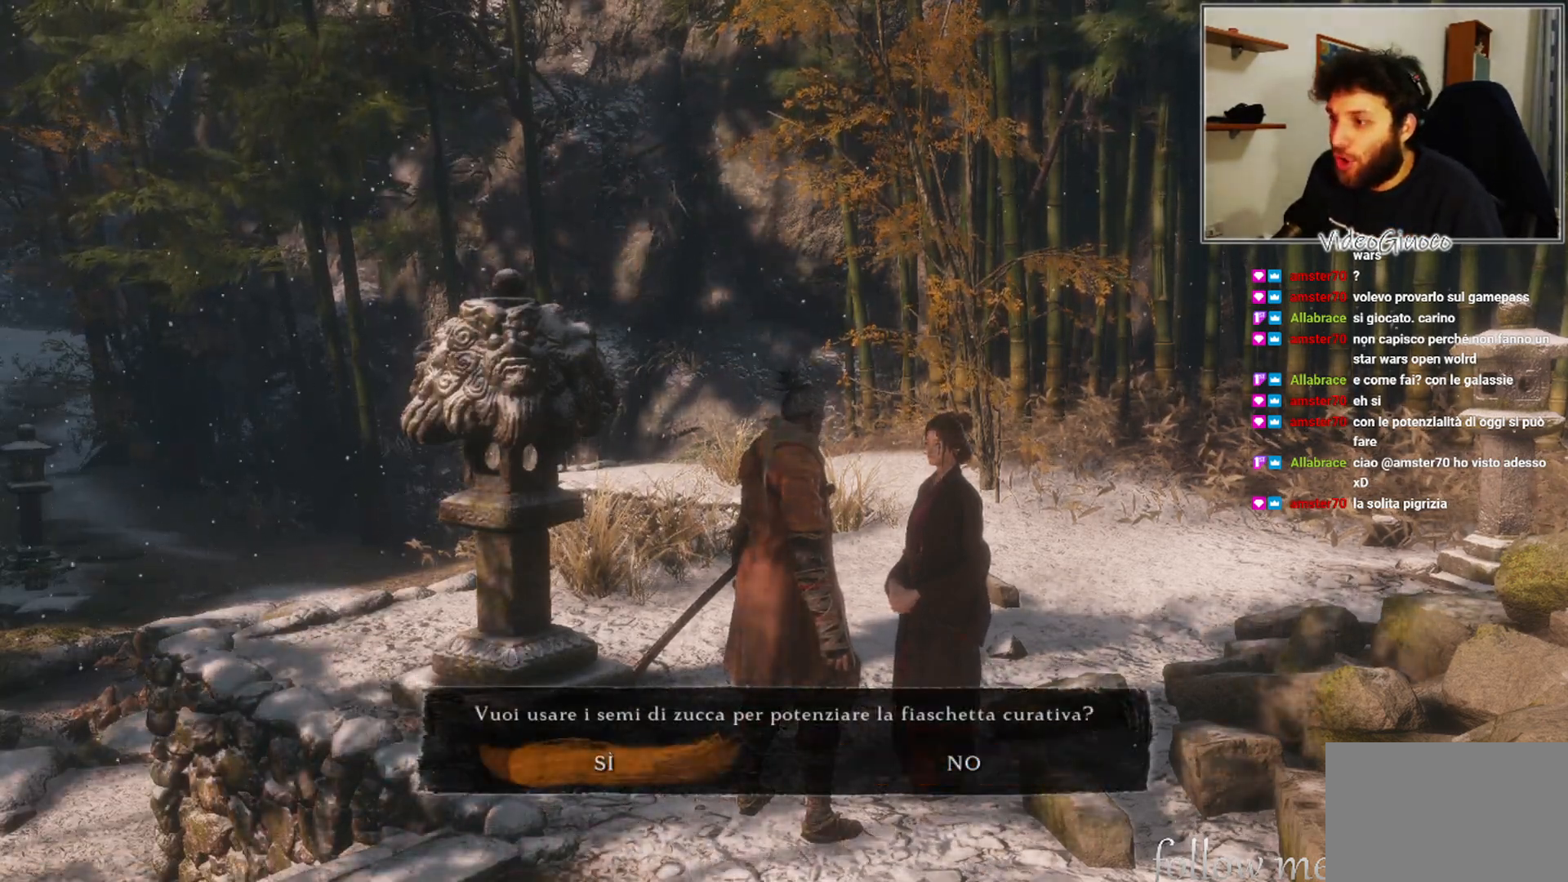
{"buttons": [], "left_stick": "center", "right_stick": "center", "events": []}
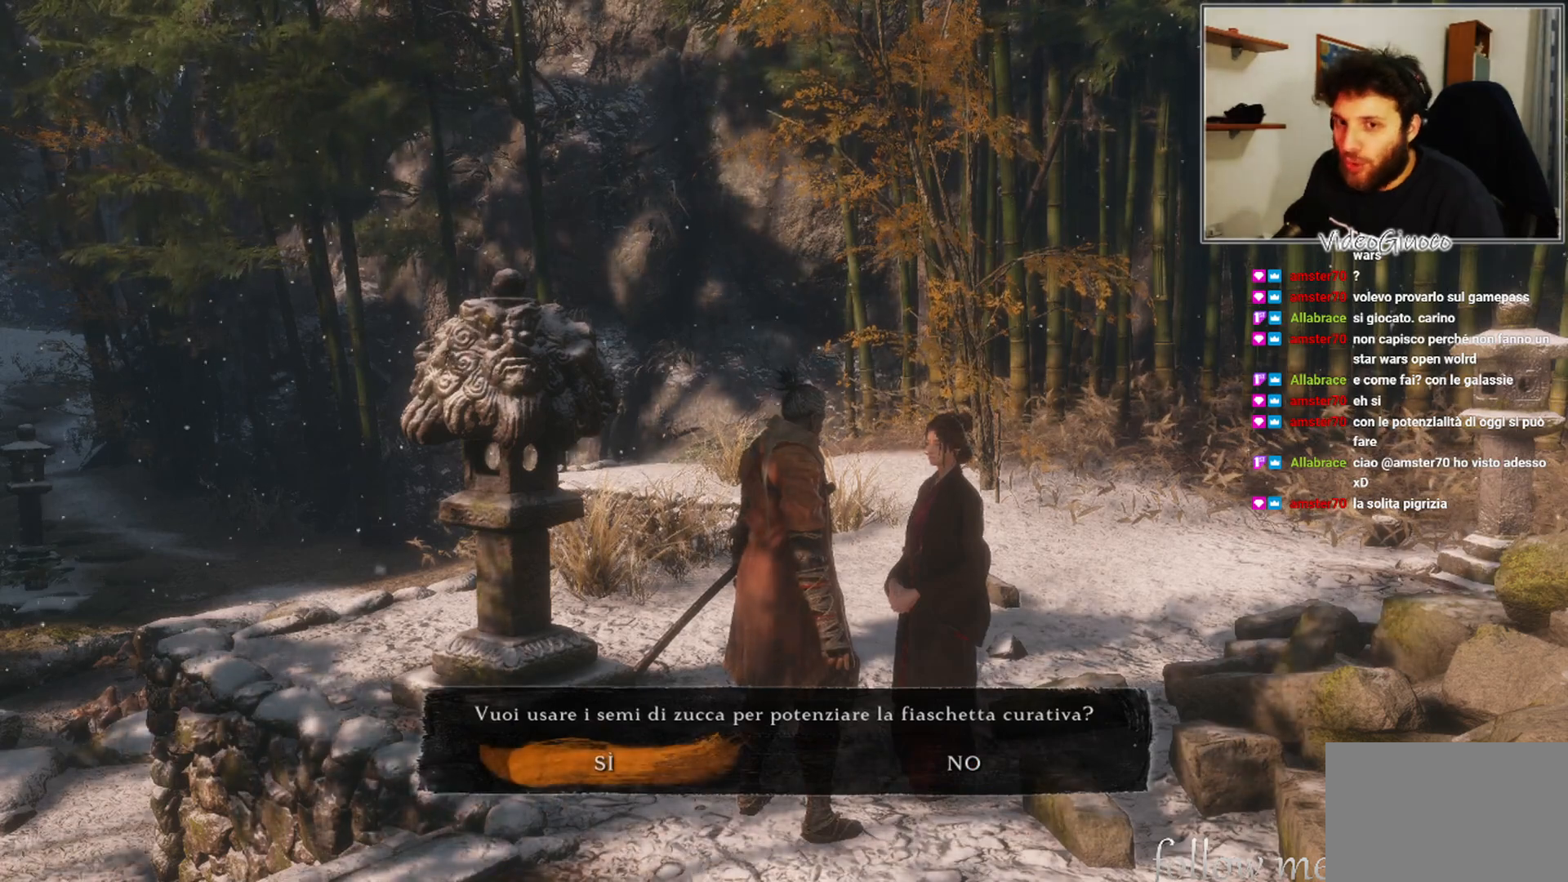
{"buttons": [], "left_stick": "center", "right_stick": "center", "events": []}
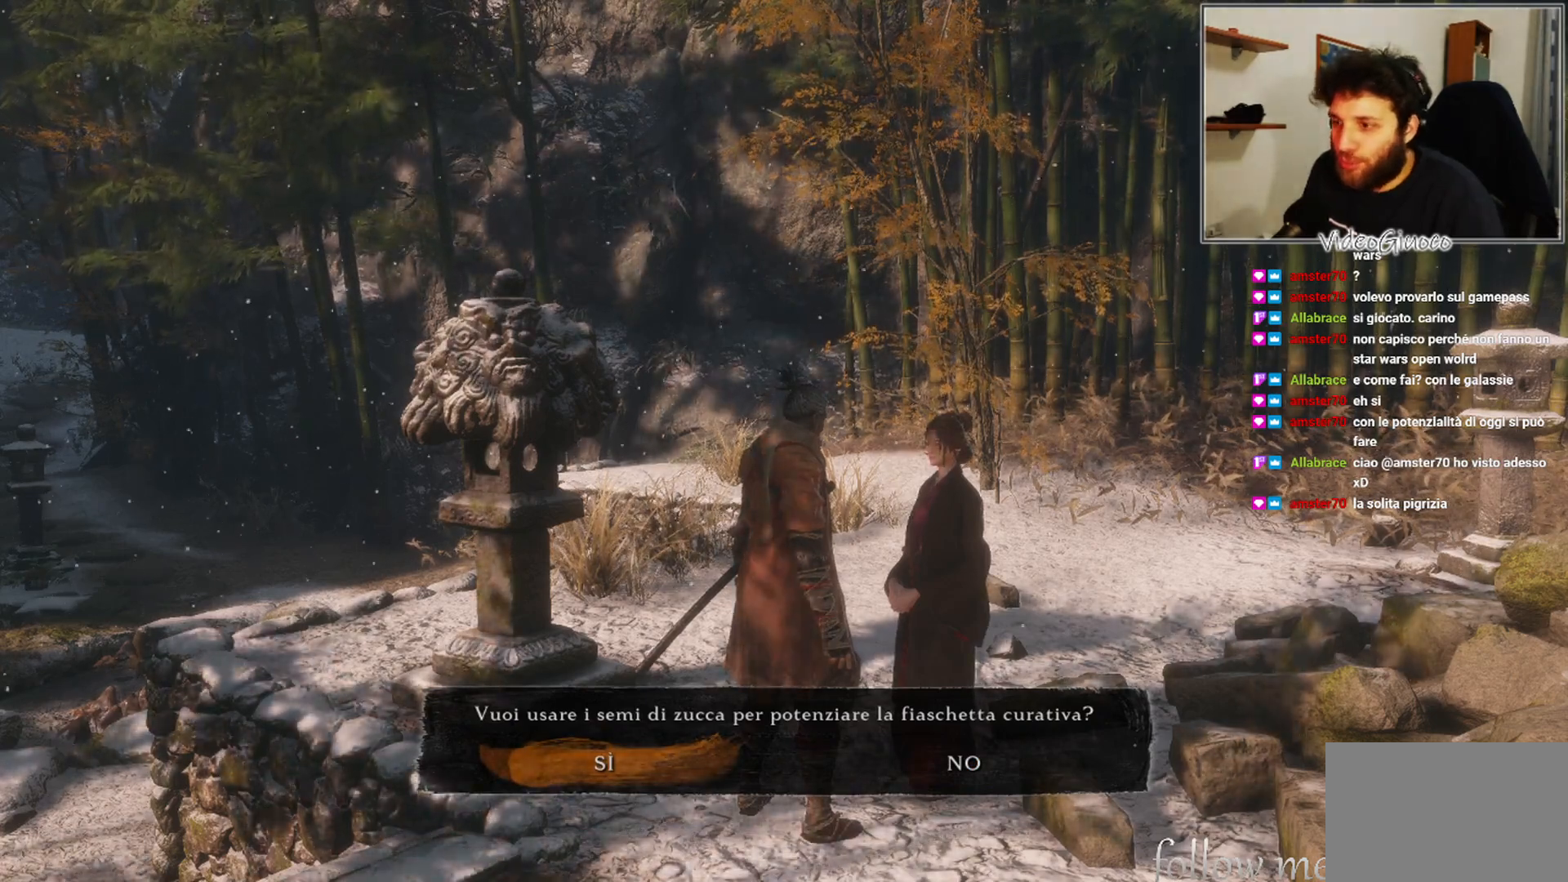
{"buttons": [], "left_stick": "center", "right_stick": "center", "events": [[33, "DPAD_RIGHT", "down"], [167, "DPAD_RIGHT", "up"]]}
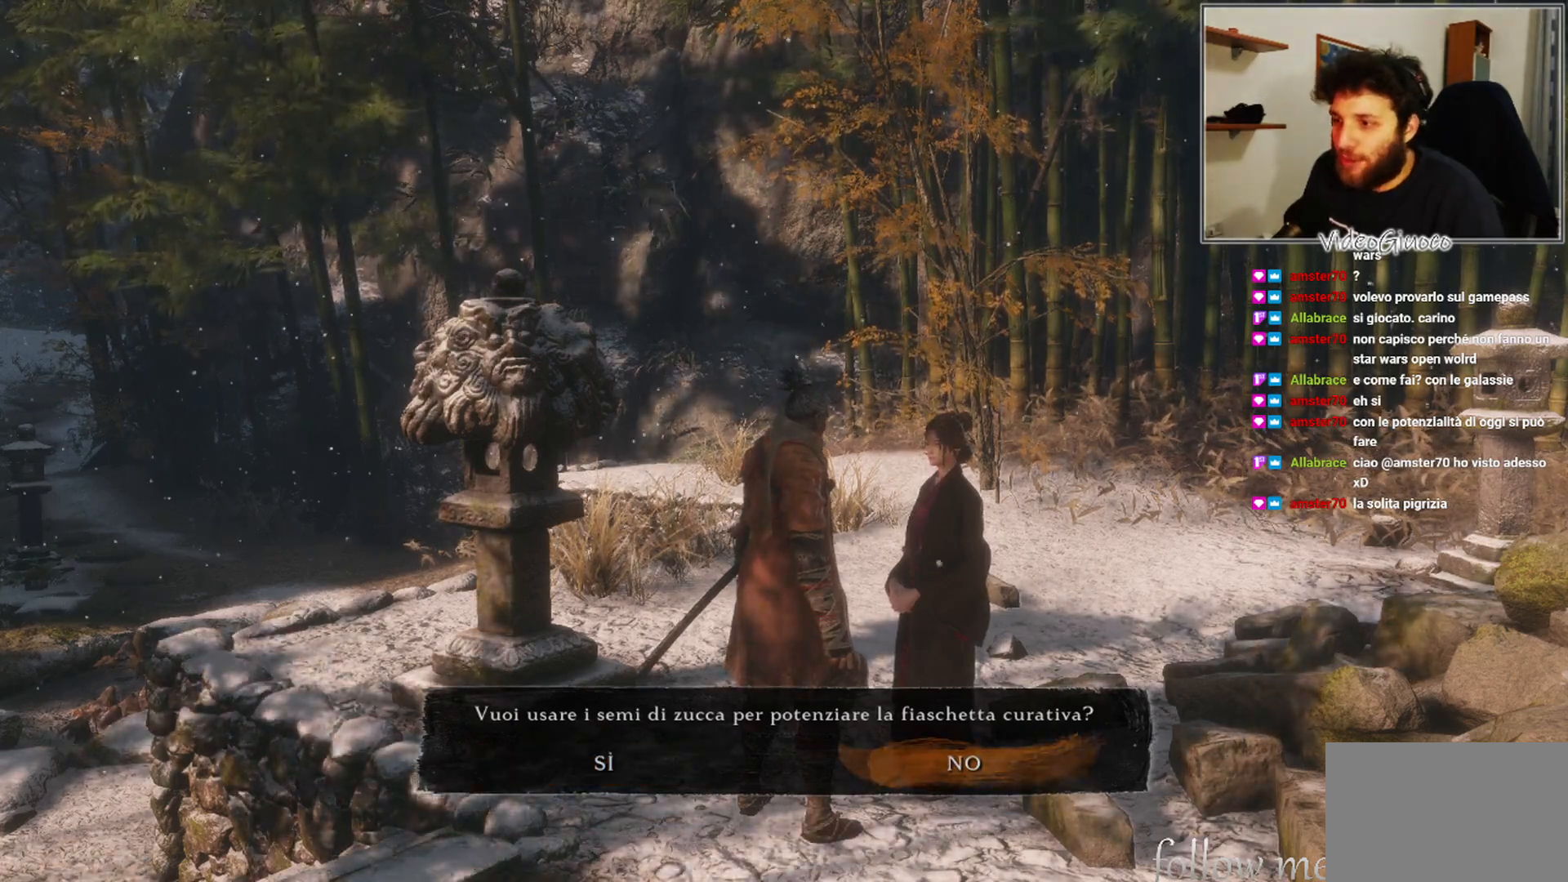
{"buttons": [], "left_stick": "center", "right_stick": "center", "events": [[367, "DPAD_LEFT", "down"], [500, "DPAD_LEFT", "up"]]}
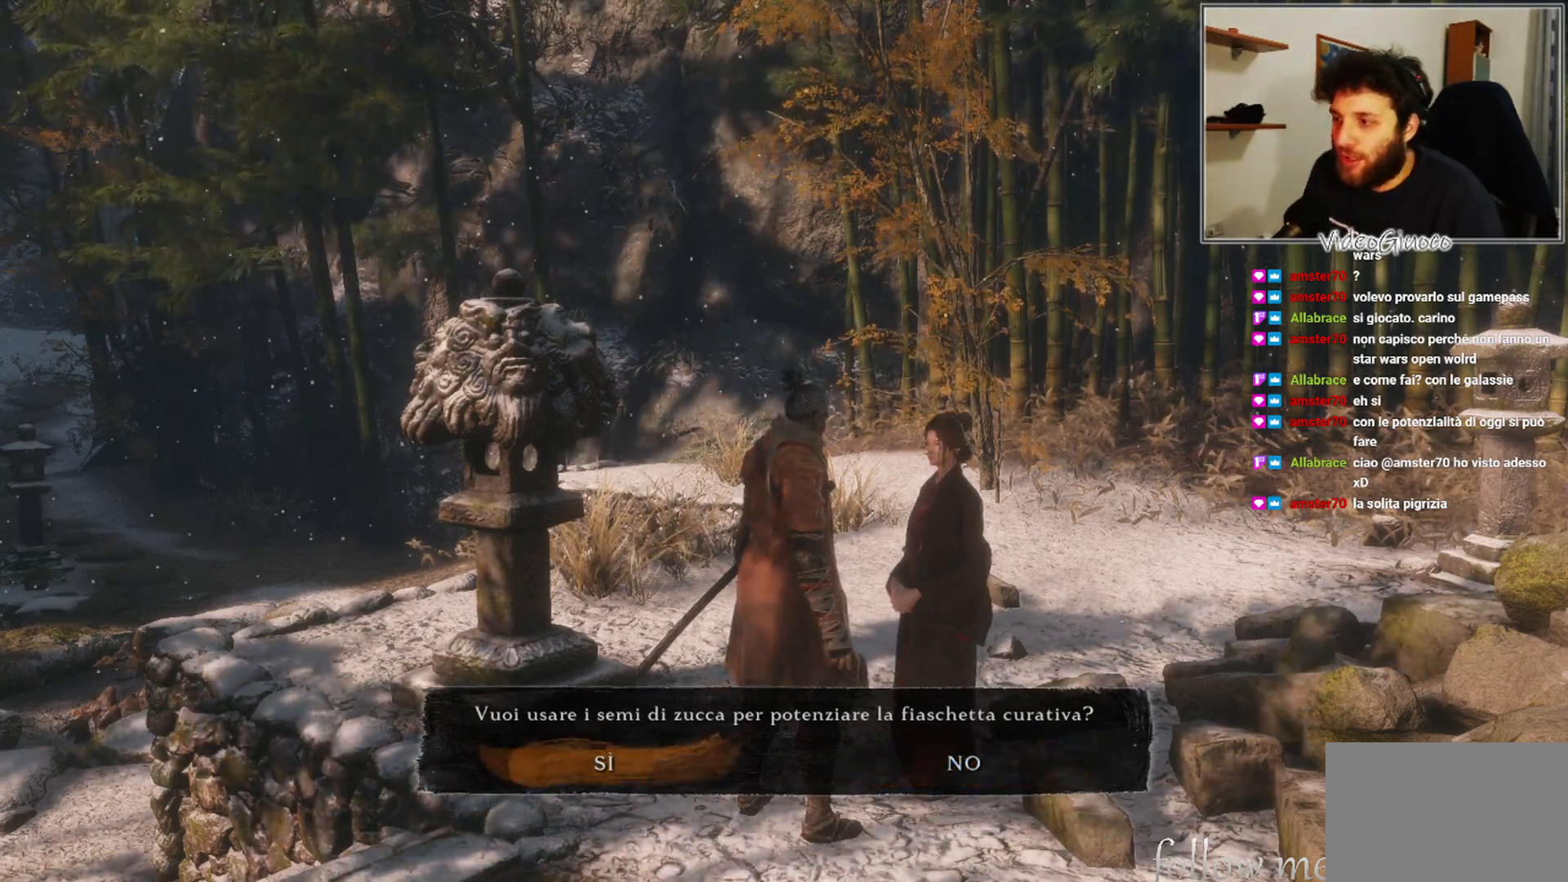
{"buttons": [], "left_stick": "center", "right_stick": "center", "events": []}
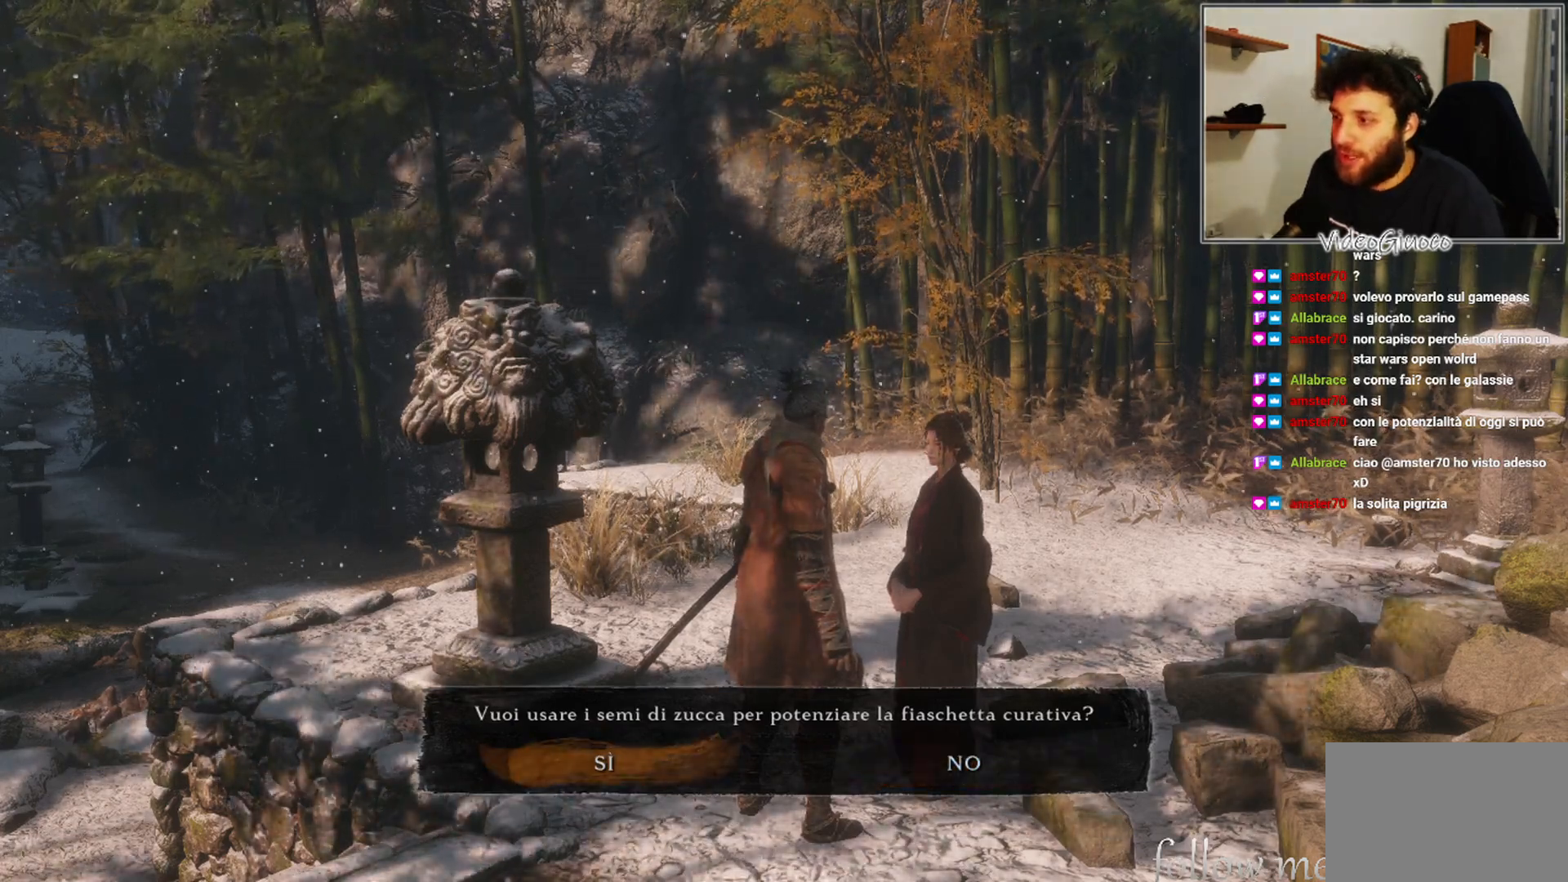
{"buttons": [], "left_stick": "center", "right_stick": "center", "events": [[267, "DPAD_RIGHT", "down"], [400, "DPAD_RIGHT", "up"]]}
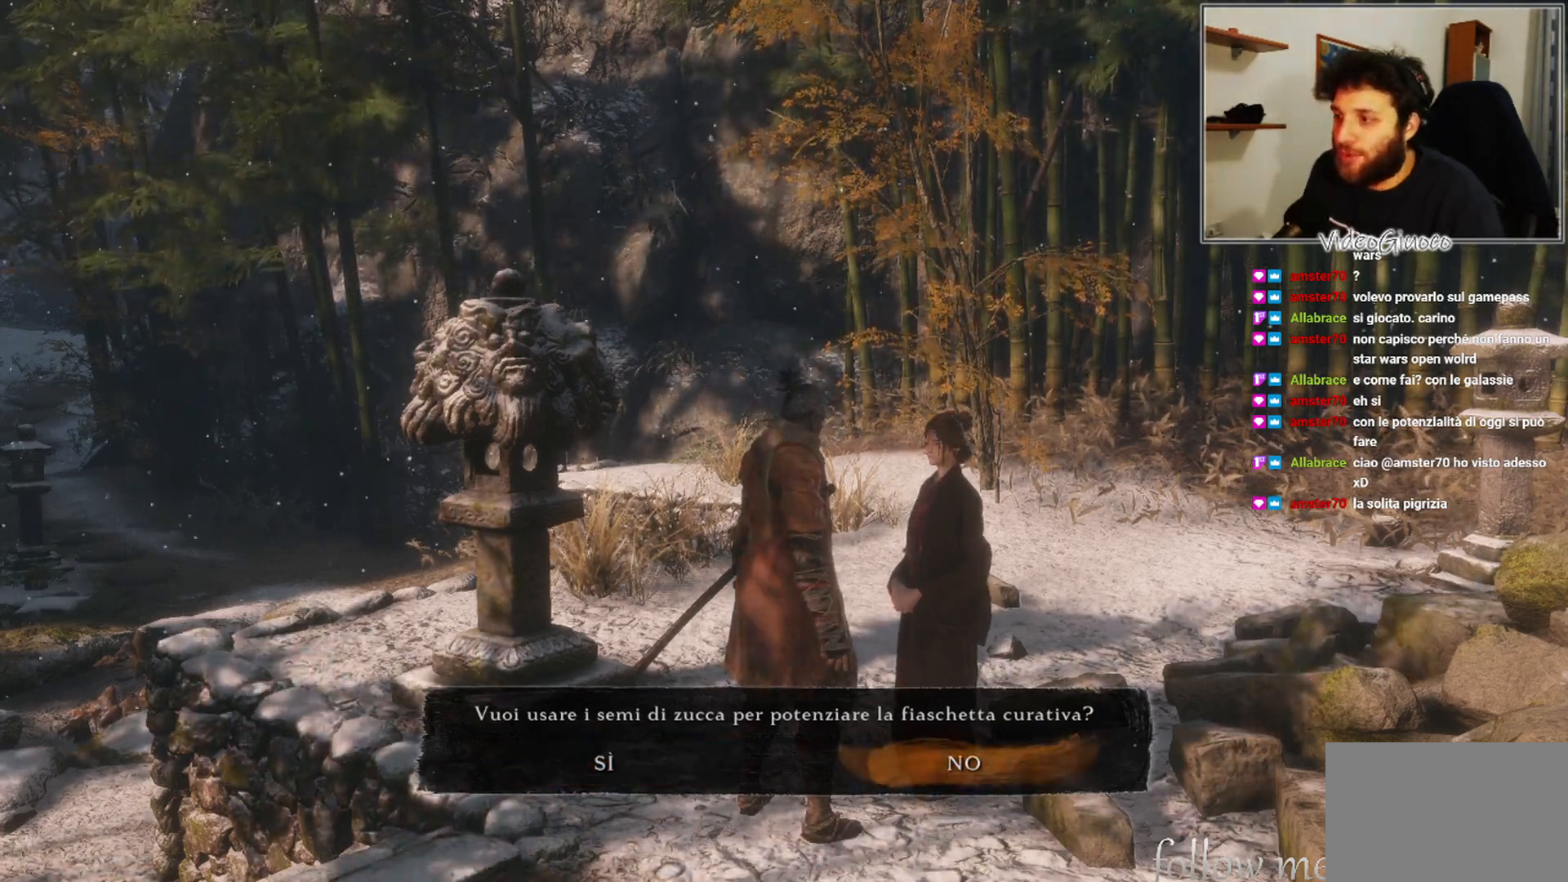
{"buttons": ["DPAD_LEFT"], "left_stick": "center", "right_stick": "center", "events": [[450, "DPAD_LEFT", "down"]]}
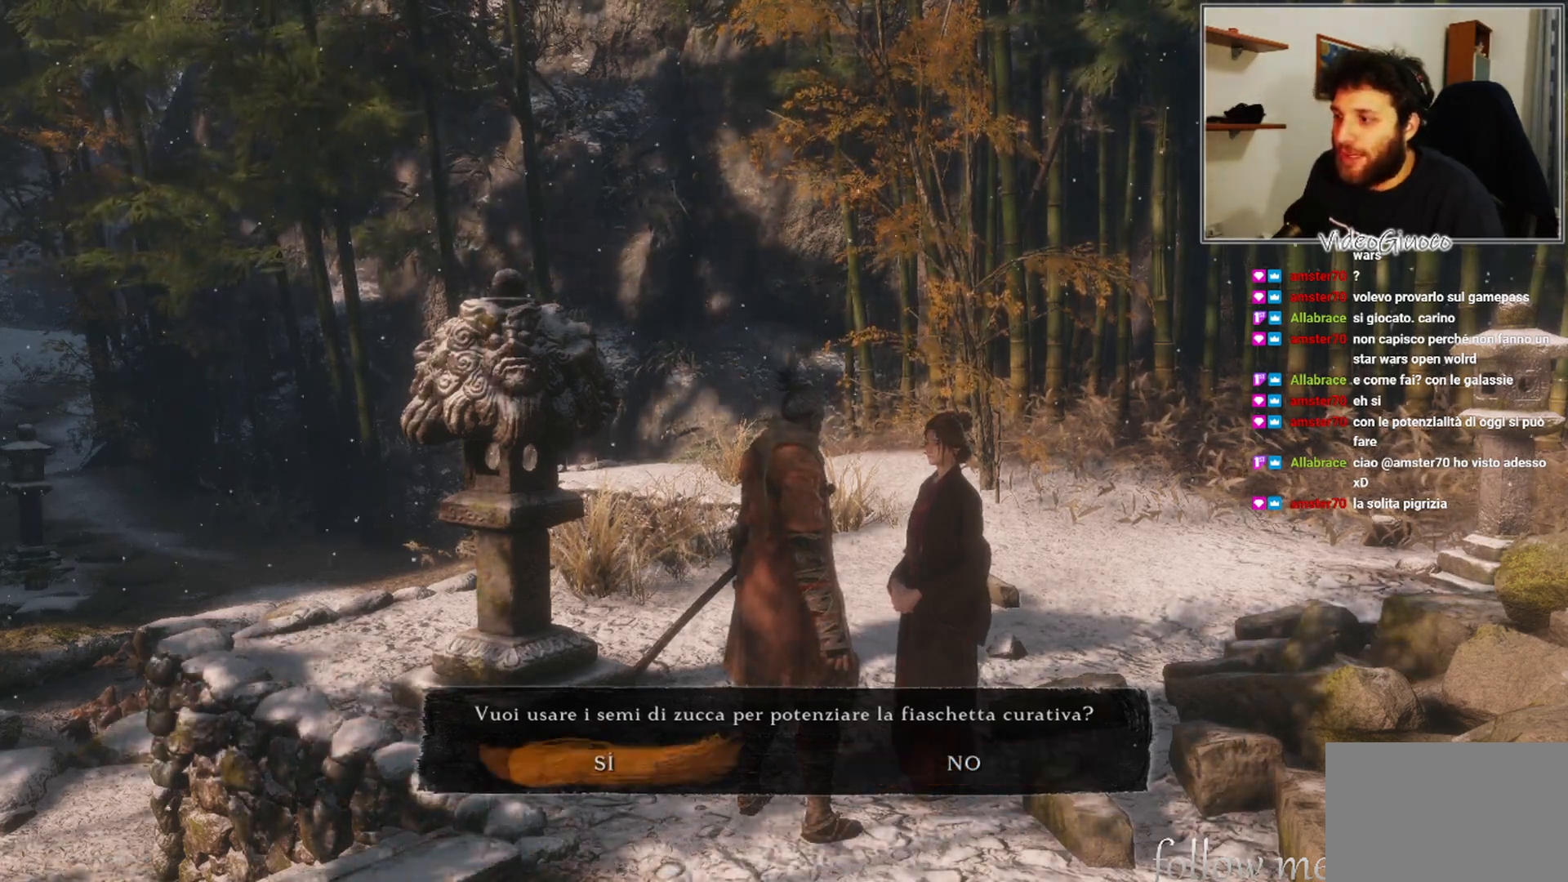
{"buttons": [], "left_stick": "center", "right_stick": "center", "events": [[83, "DPAD_LEFT", "up"]]}
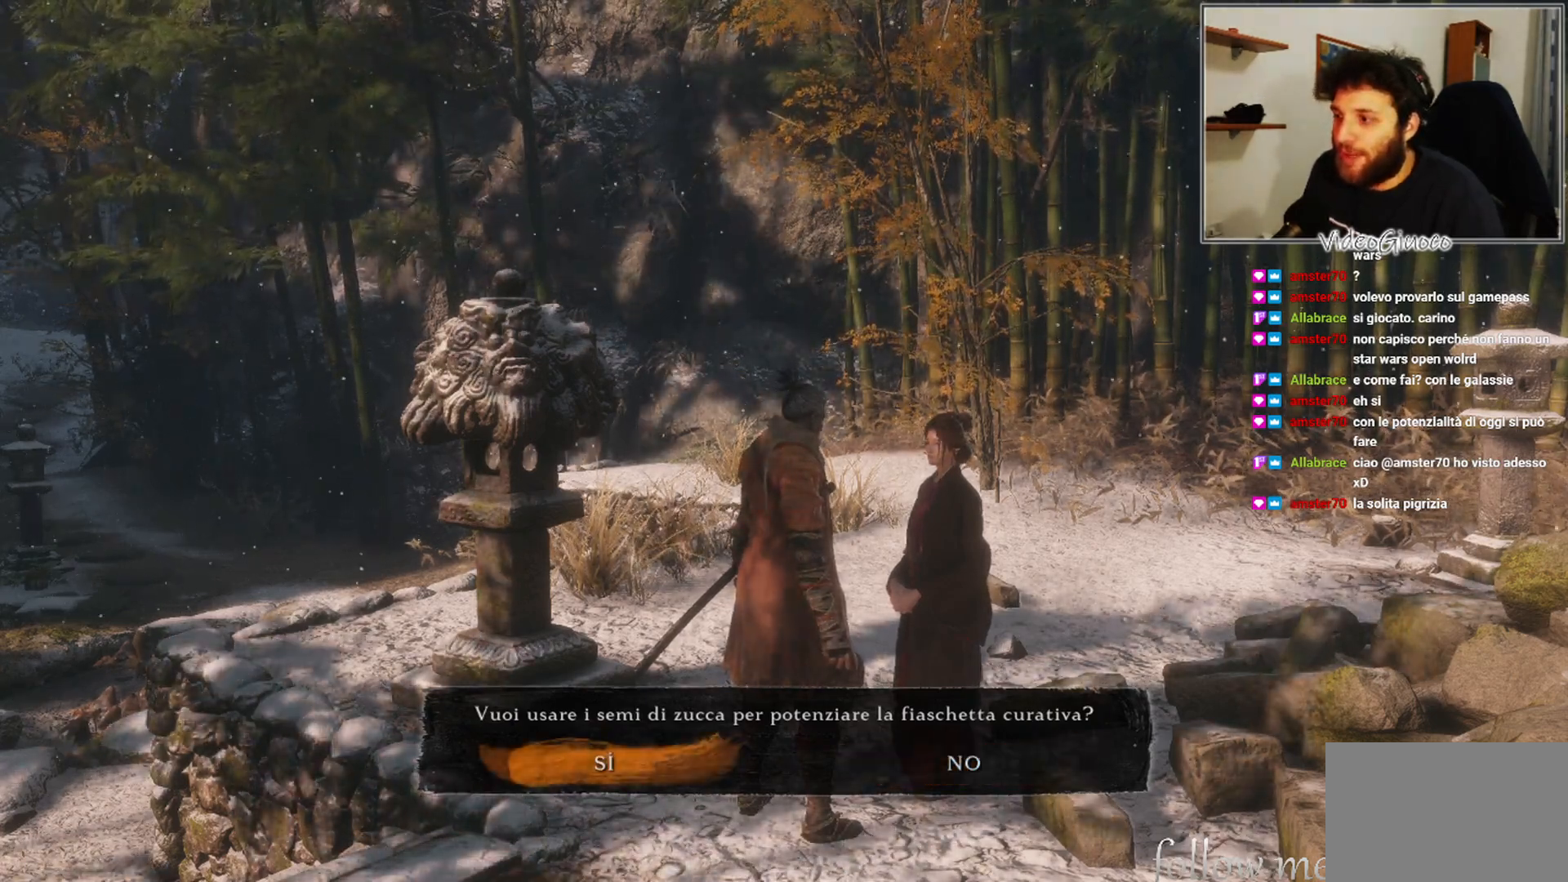
{"buttons": [], "left_stick": "center", "right_stick": "center", "events": []}
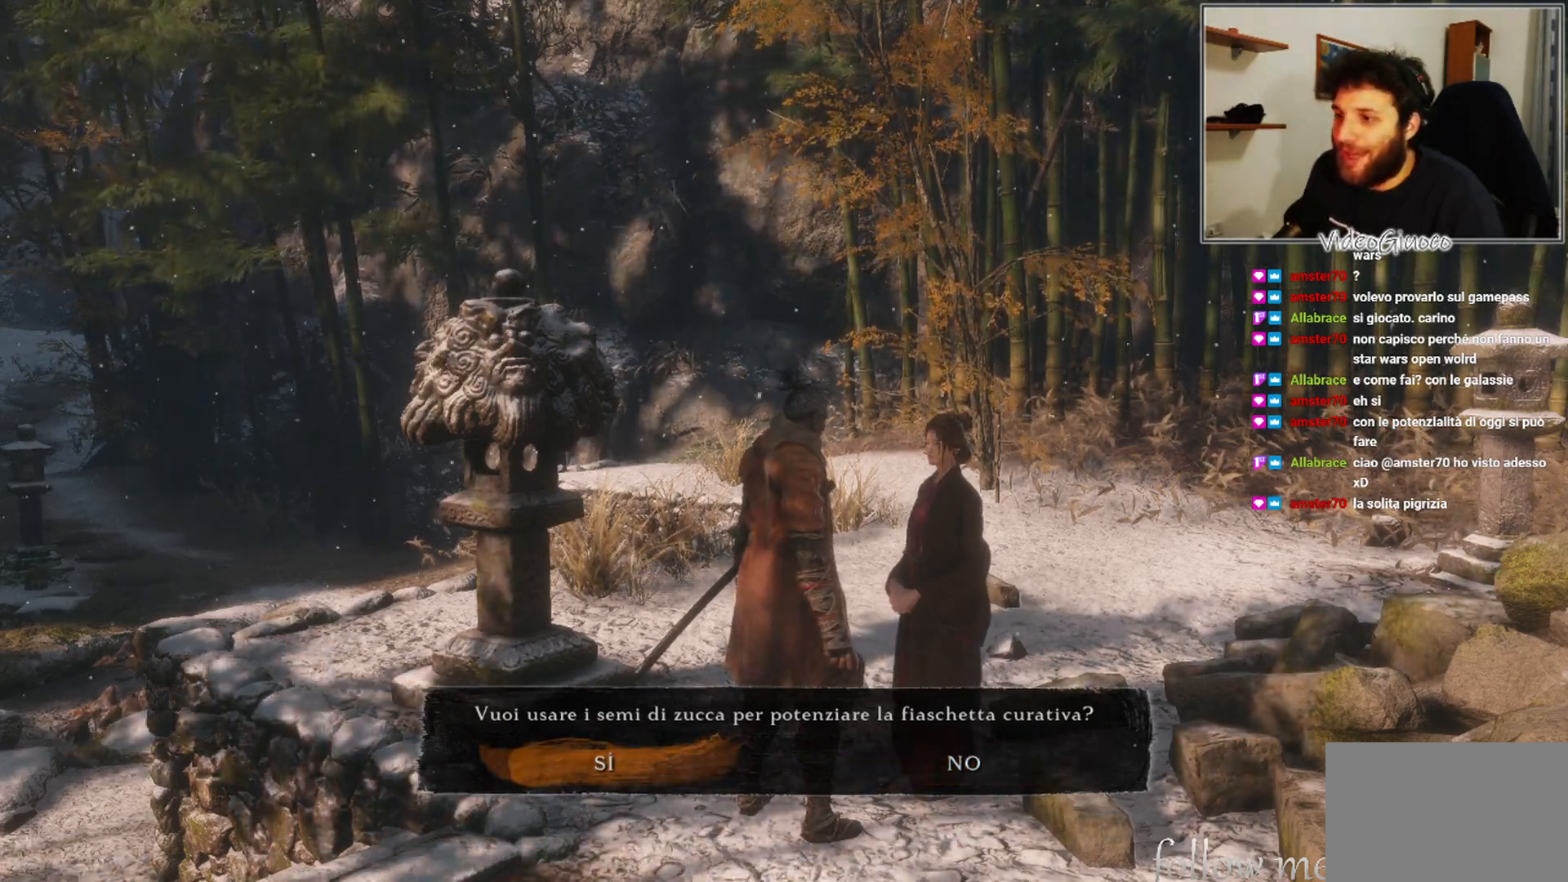
{"buttons": [], "left_stick": "center", "right_stick": "center", "events": []}
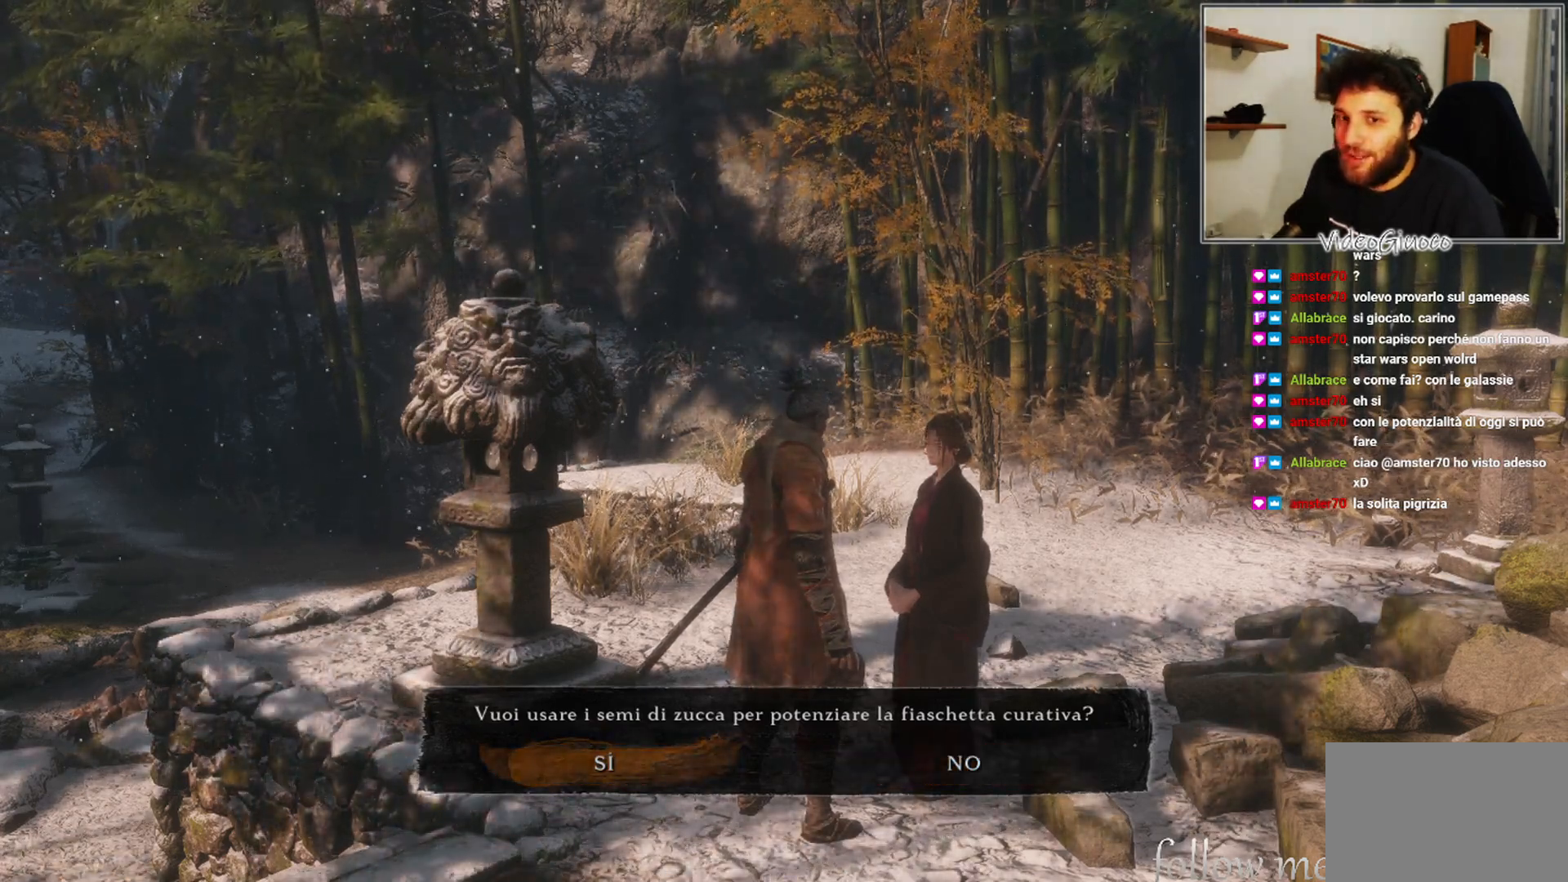
{"buttons": [], "left_stick": "center", "right_stick": "center", "events": []}
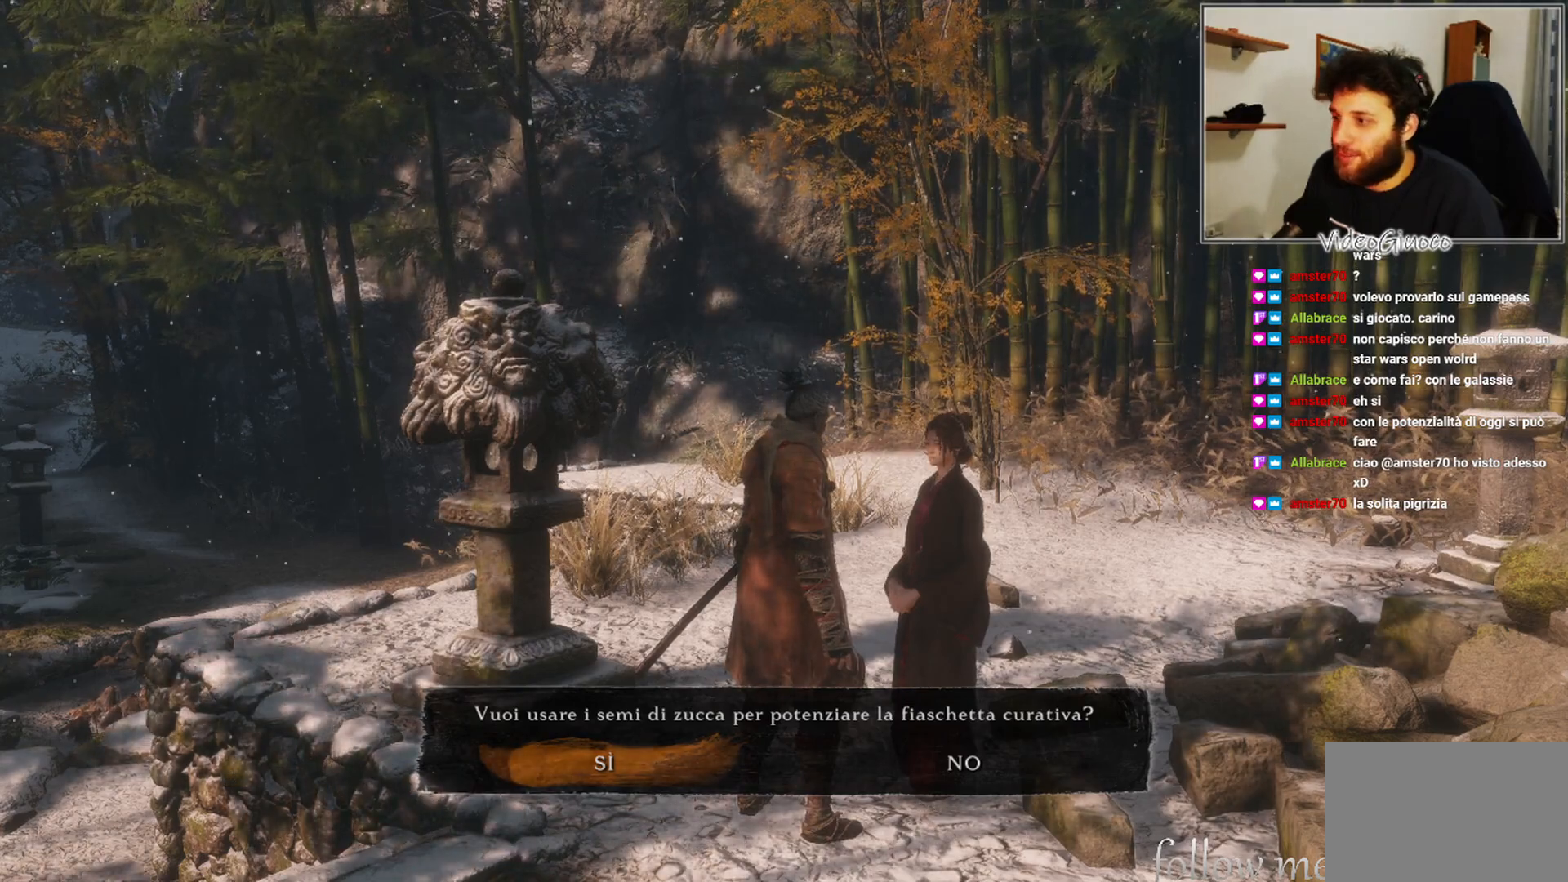
{"buttons": [], "left_stick": "center", "right_stick": "center", "events": []}
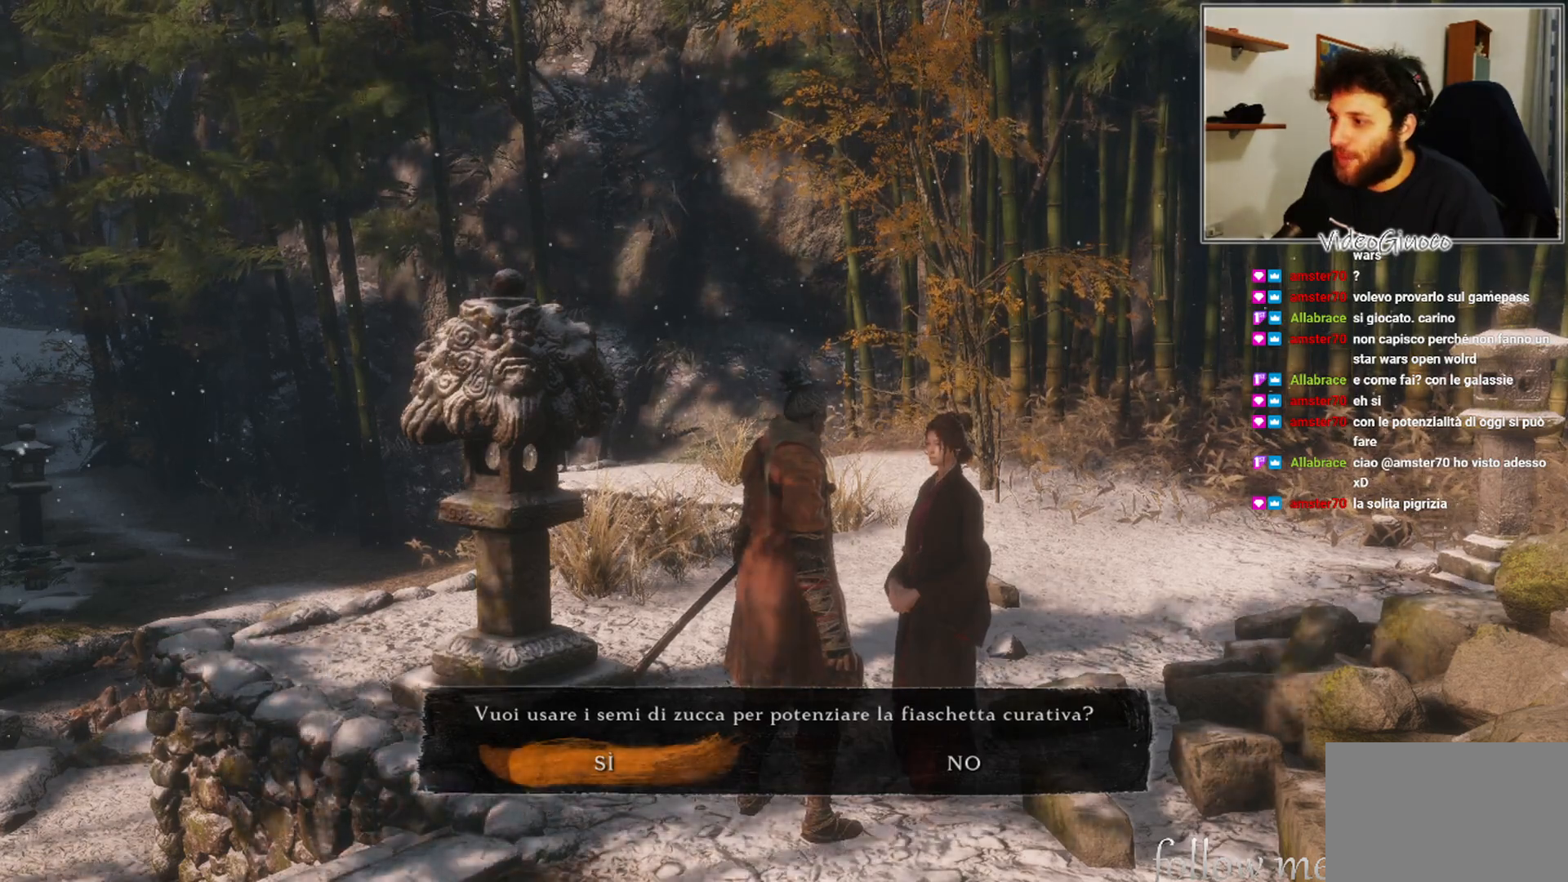
{"buttons": [], "left_stick": "center", "right_stick": "center", "events": []}
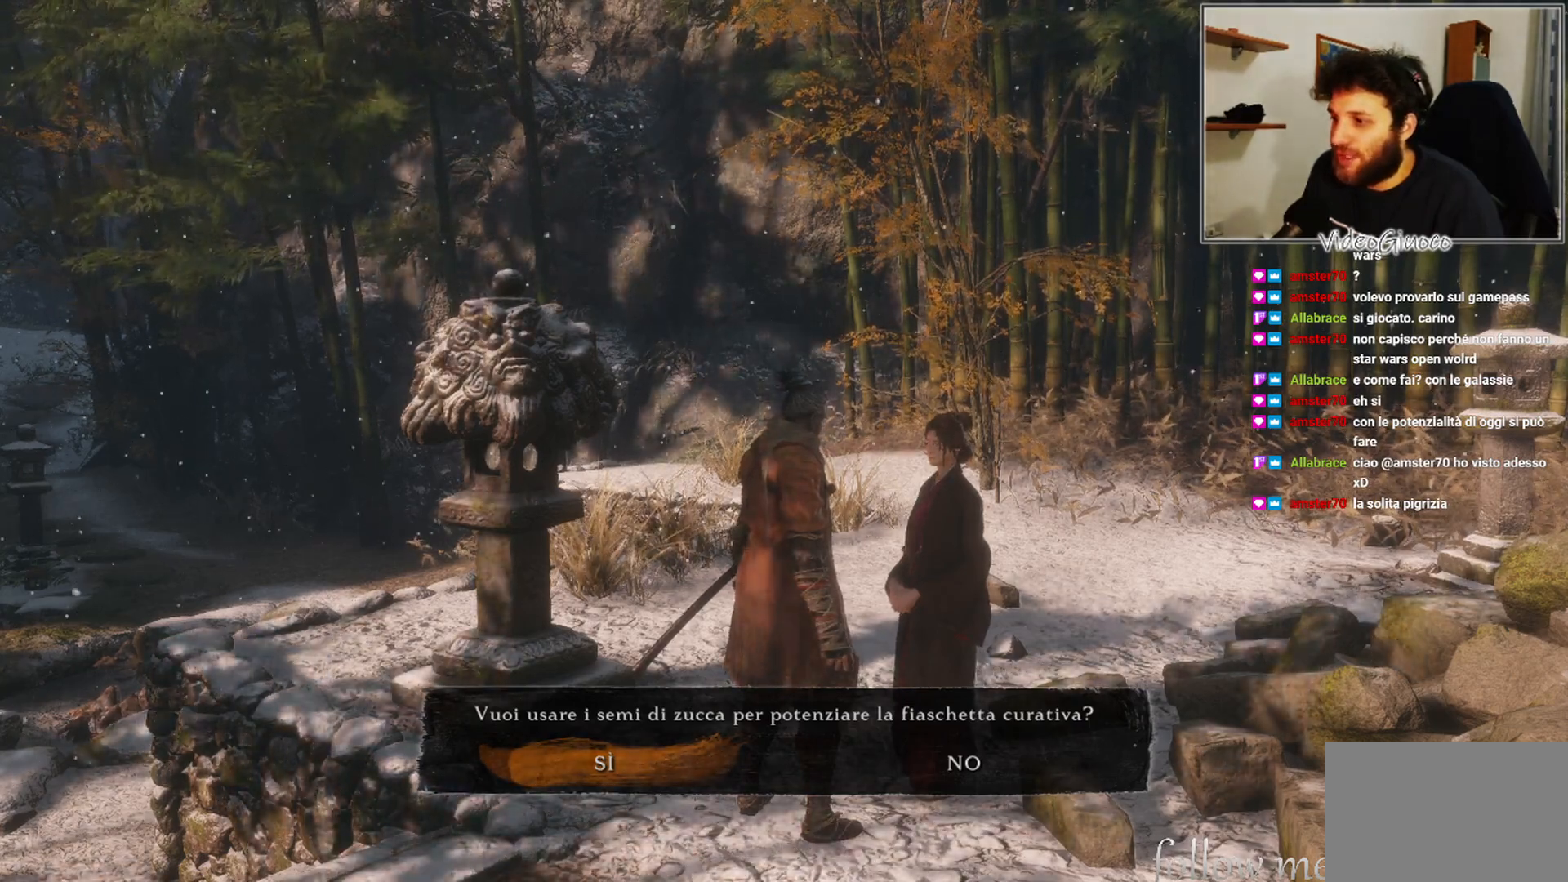
{"buttons": [], "left_stick": "center", "right_stick": "center", "events": []}